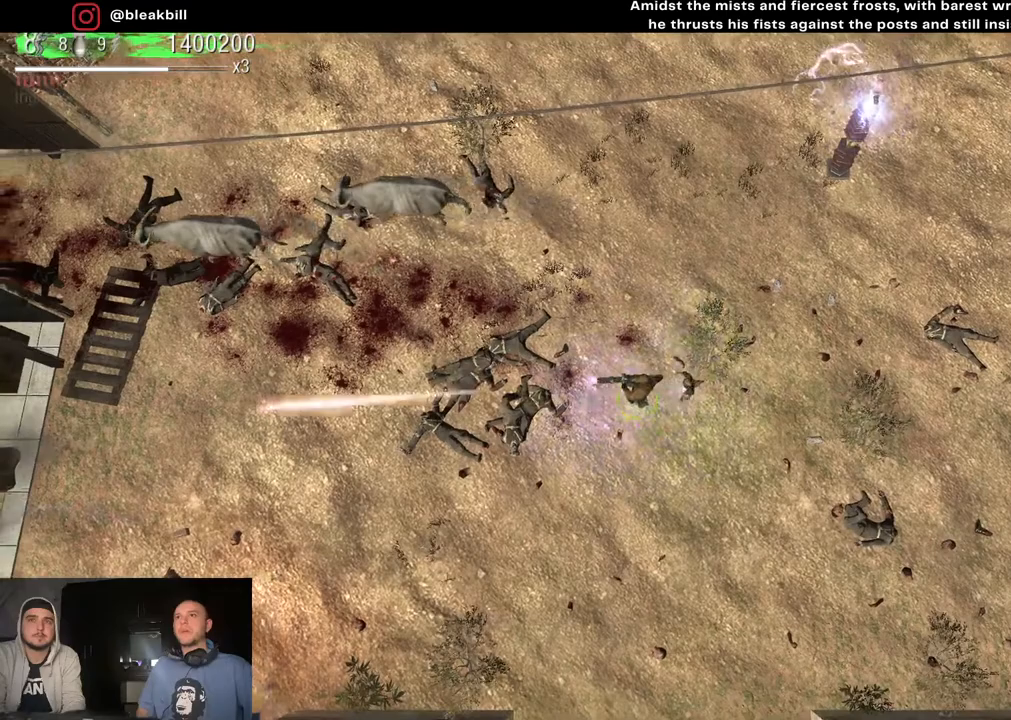
Gameplay with a controller (PlayStation layout); each line is a JSON object with the inputs held at the frame after it. "events" lists button and stick changes between this image and that frame as [ms after this image, input, new state], when the widget could be followed in between.
{"buttons": [], "left_stick": "right", "right_stick": "up-left", "events": [[133, "left_stick", "up"], [267, "left_stick", "right"], [367, "right_stick", "up-left"]]}
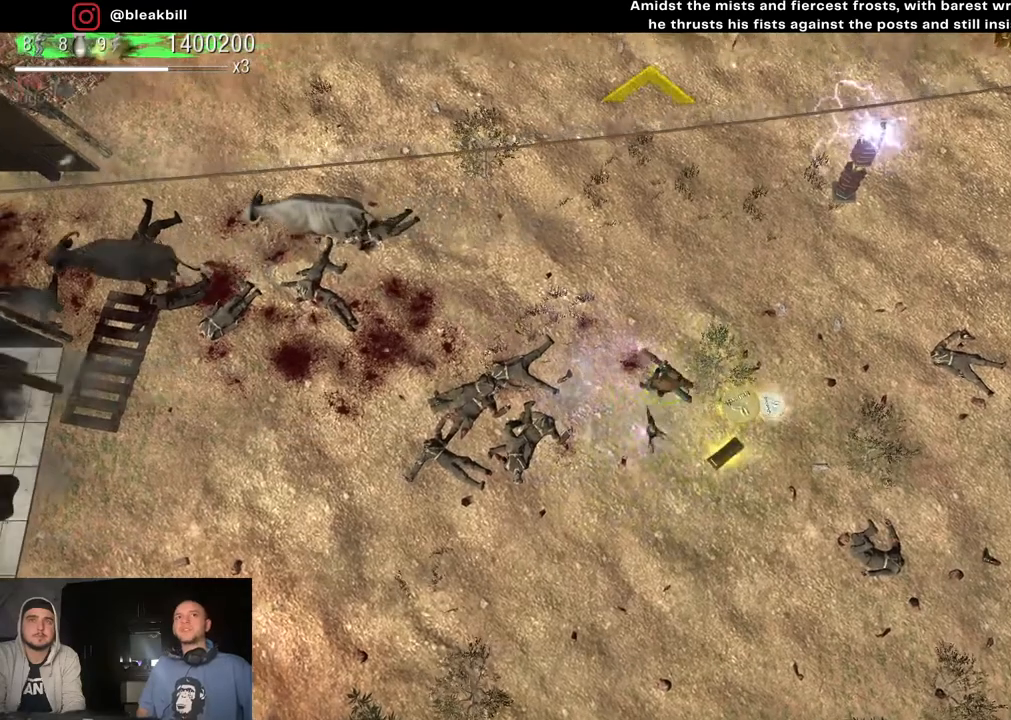
{"buttons": [], "left_stick": "right", "right_stick": "center", "events": [[267, "right_stick", "center"]]}
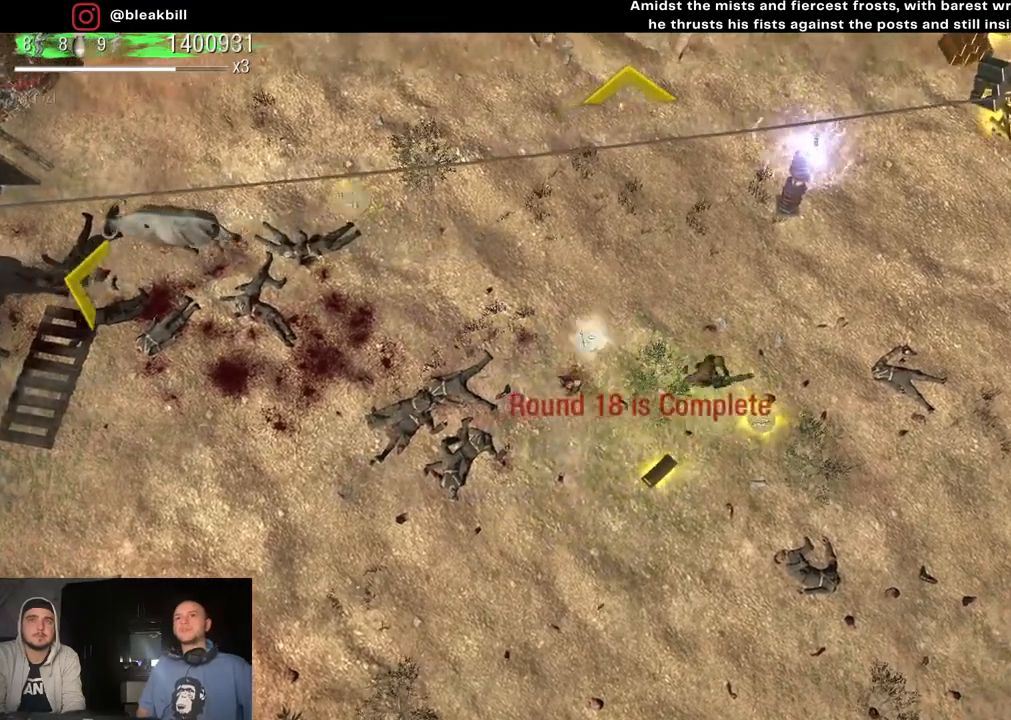
{"buttons": [], "left_stick": "down-left", "right_stick": "center", "events": [[217, "left_stick", "down-right"], [350, "left_stick", "down-left"]]}
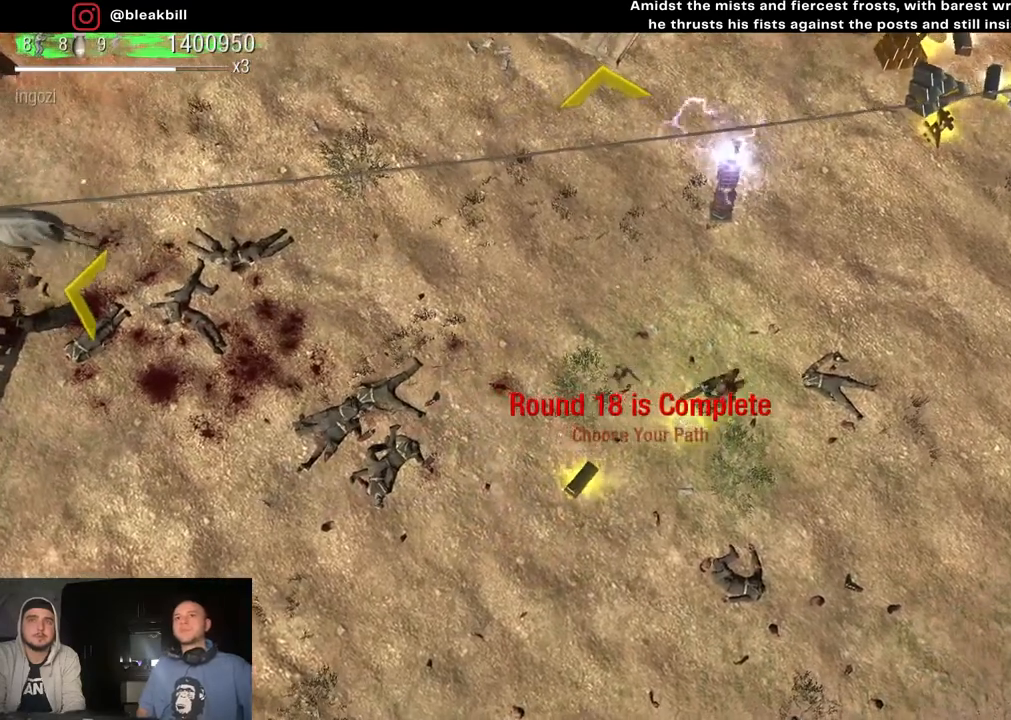
{"buttons": [], "left_stick": "down-left", "right_stick": "center", "events": []}
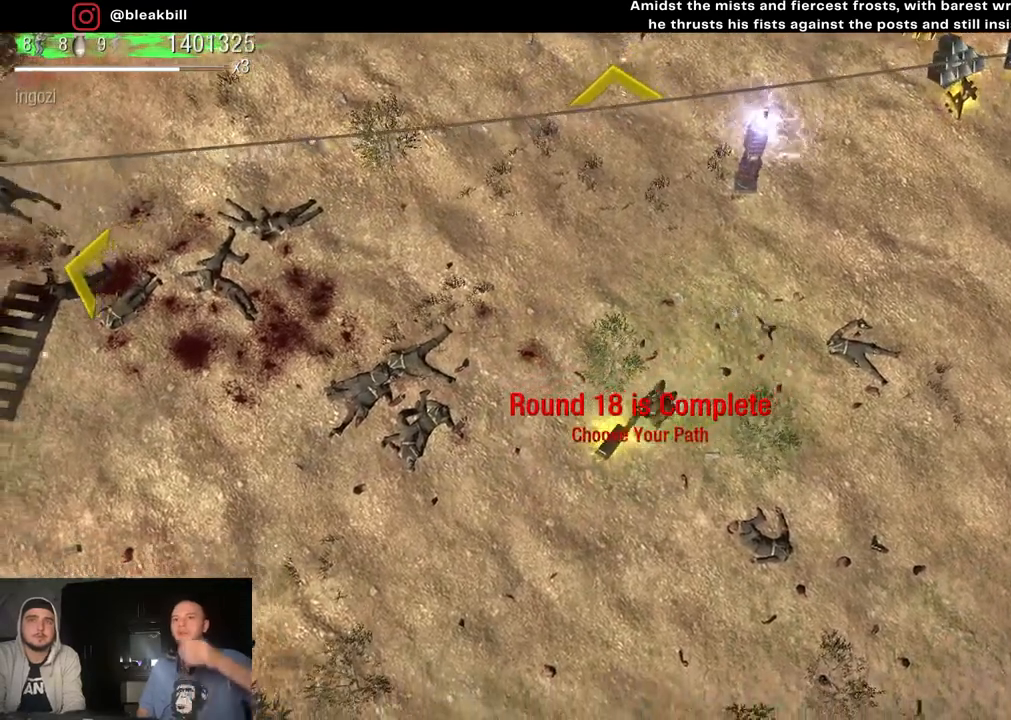
{"buttons": [], "left_stick": "up-right", "right_stick": "center", "events": [[67, "left_stick", "down-right"], [200, "left_stick", "up-right"]]}
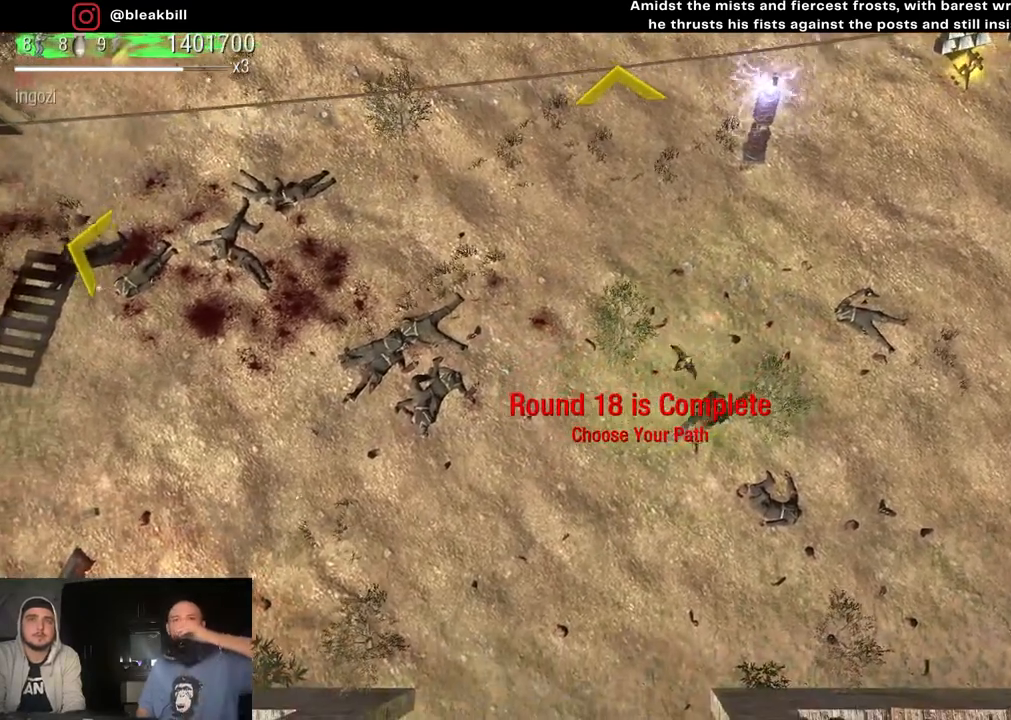
{"buttons": [], "left_stick": "up-right", "right_stick": "center", "events": []}
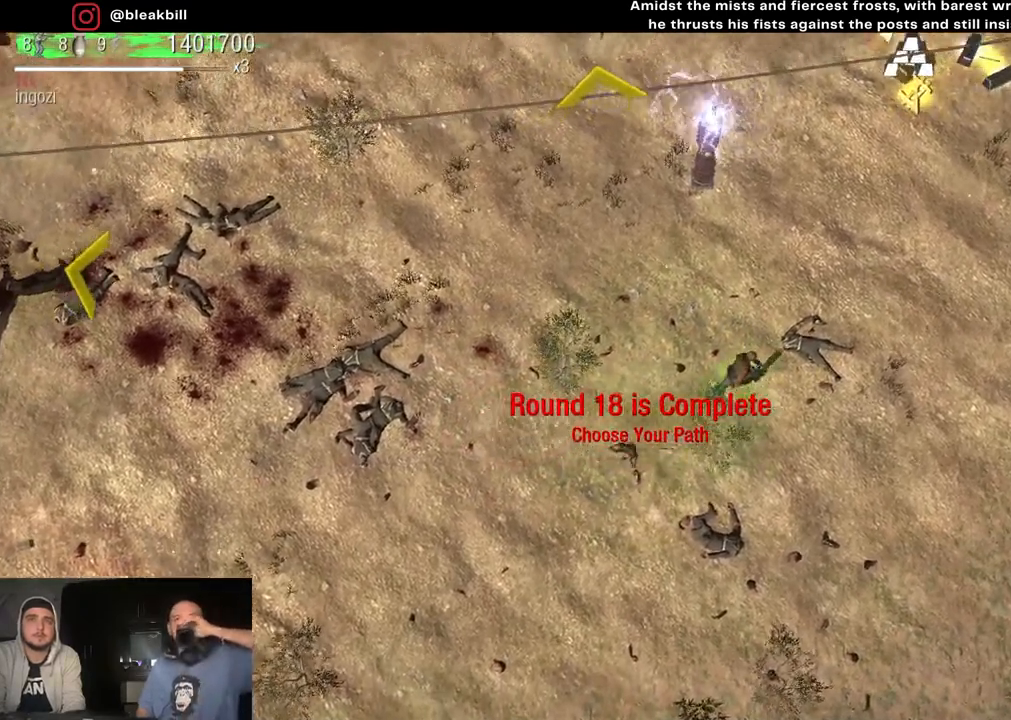
{"buttons": [], "left_stick": "up-right", "right_stick": "center", "events": []}
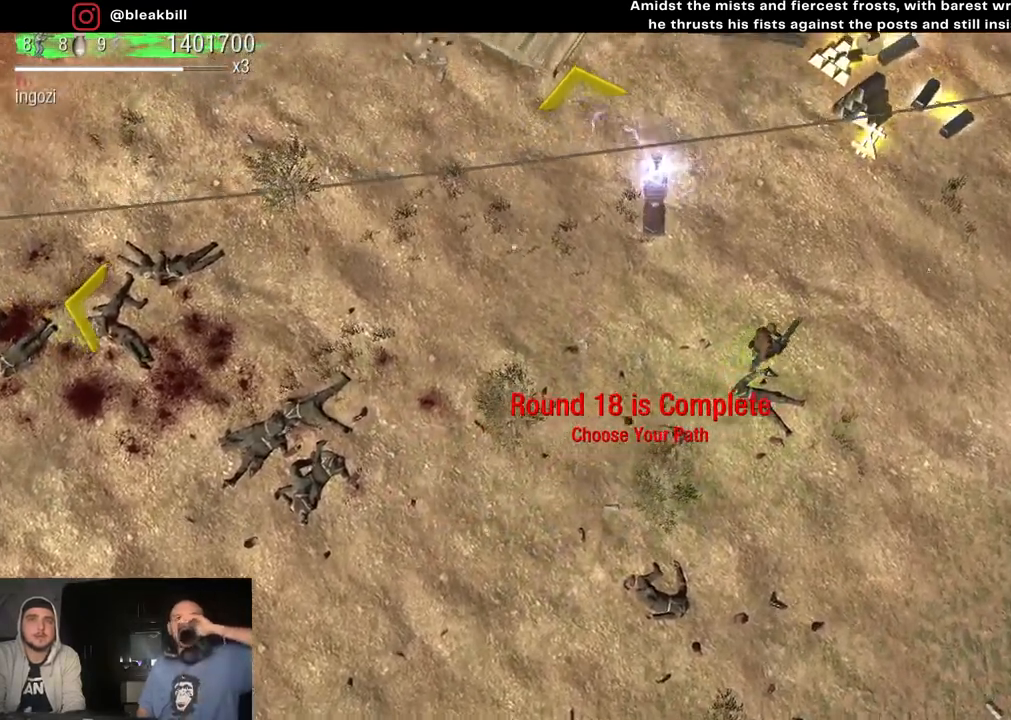
{"buttons": [], "left_stick": "up-right", "right_stick": "center", "events": []}
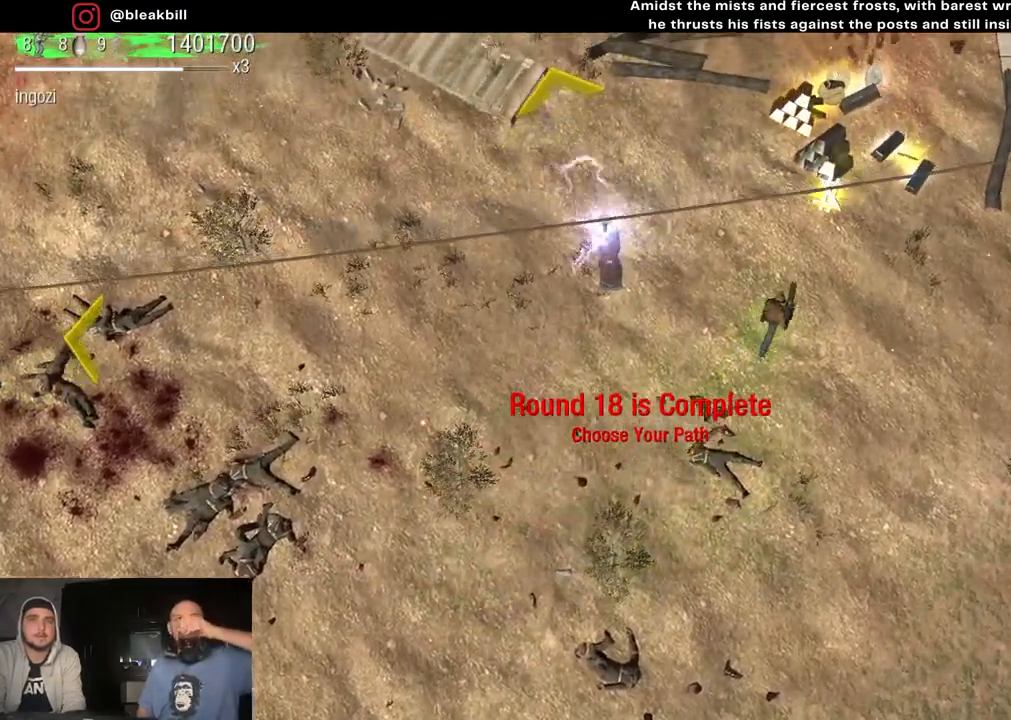
{"buttons": [], "left_stick": "up-right", "right_stick": "center", "events": []}
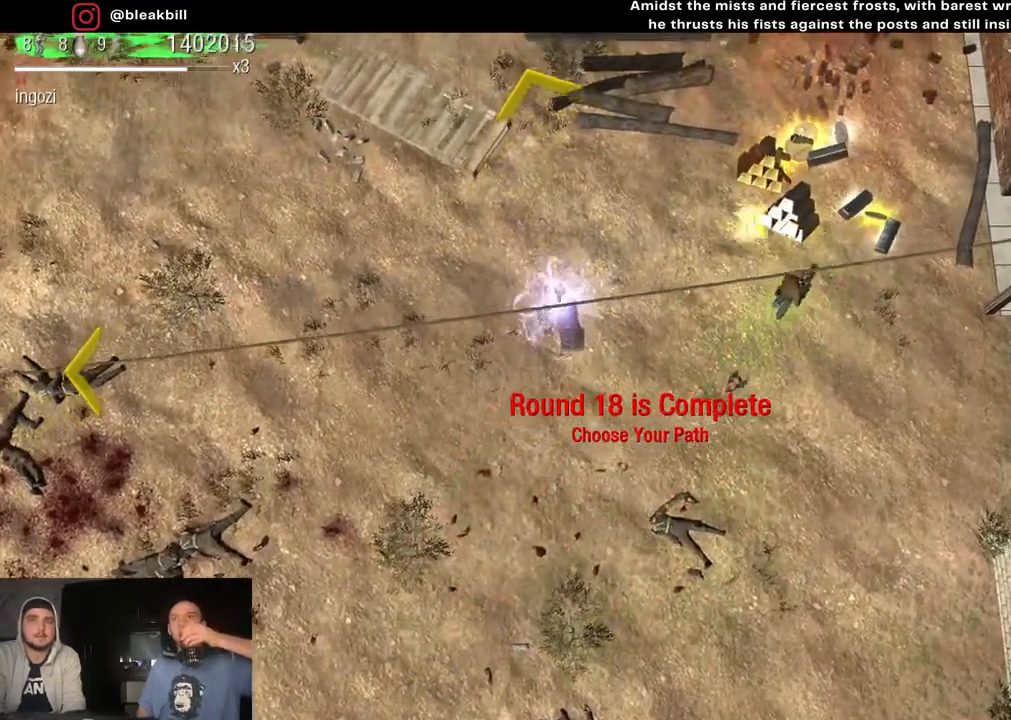
{"buttons": [], "left_stick": "up", "right_stick": "center", "events": [[433, "left_stick", "up"]]}
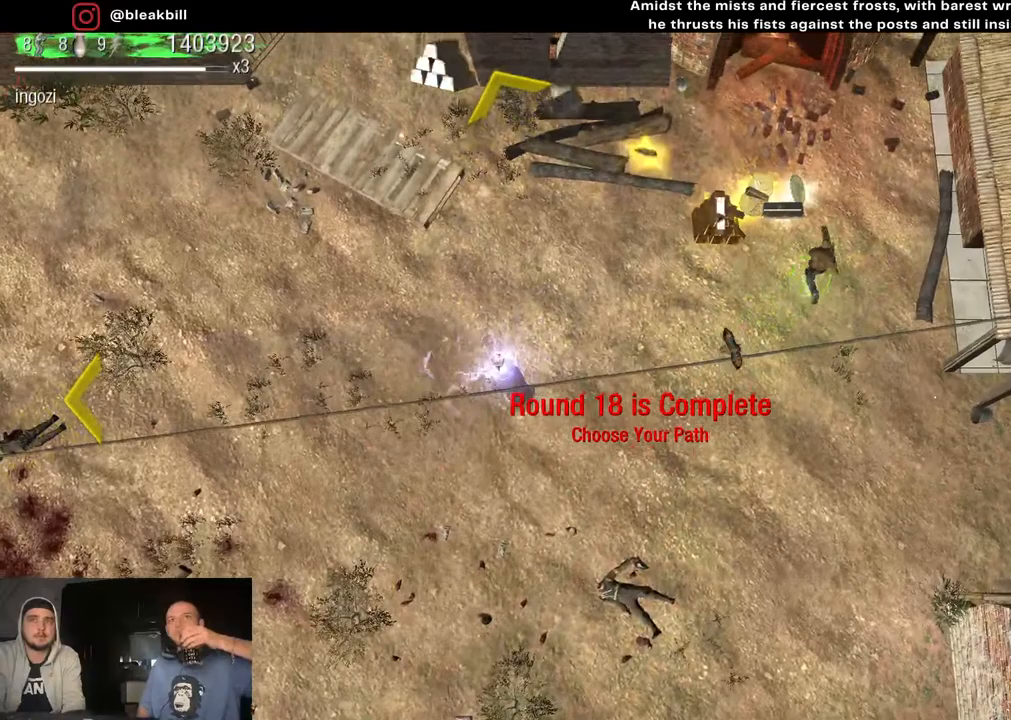
{"buttons": [], "left_stick": "down", "right_stick": "center", "events": [[17, "left_stick", "up-left"], [167, "left_stick", "left"], [400, "left_stick", "down-left"], [500, "left_stick", "down"]]}
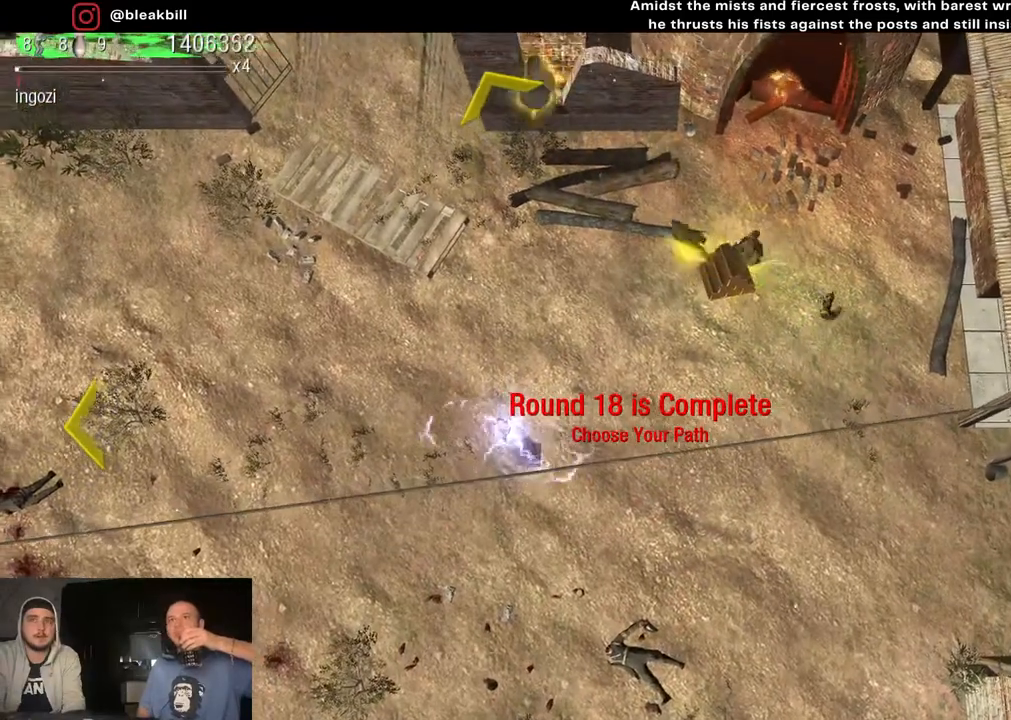
{"buttons": [], "left_stick": "down", "right_stick": "center", "events": [[33, "left_stick", "down-right"], [250, "left_stick", "down"]]}
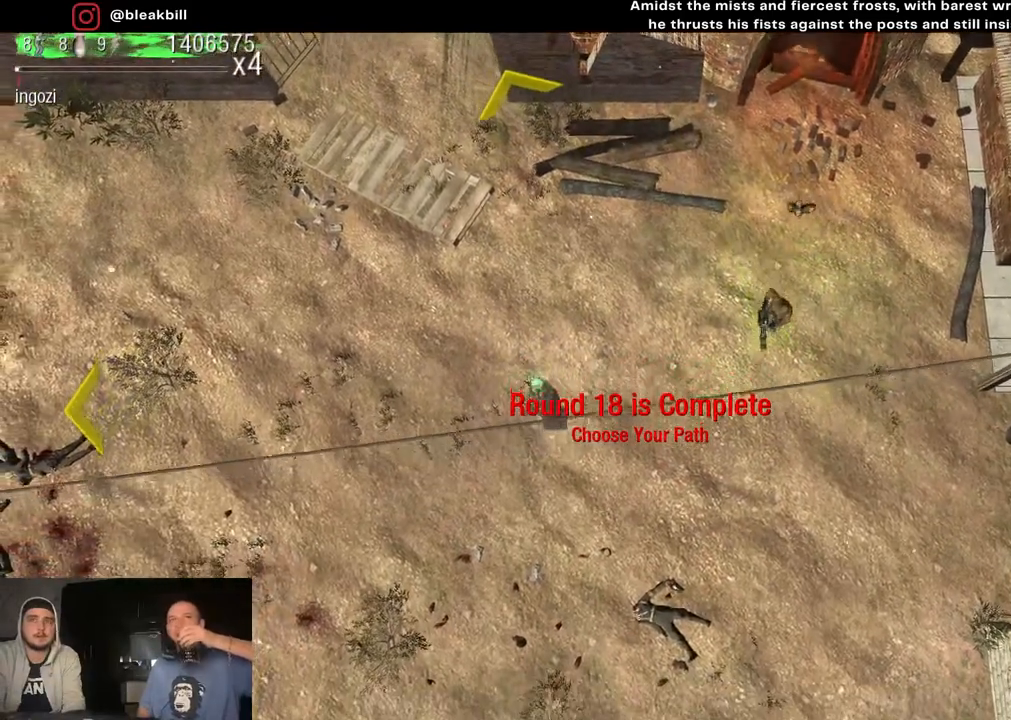
{"buttons": [], "left_stick": "down-right", "right_stick": "center", "events": [[183, "left_stick", "down-right"]]}
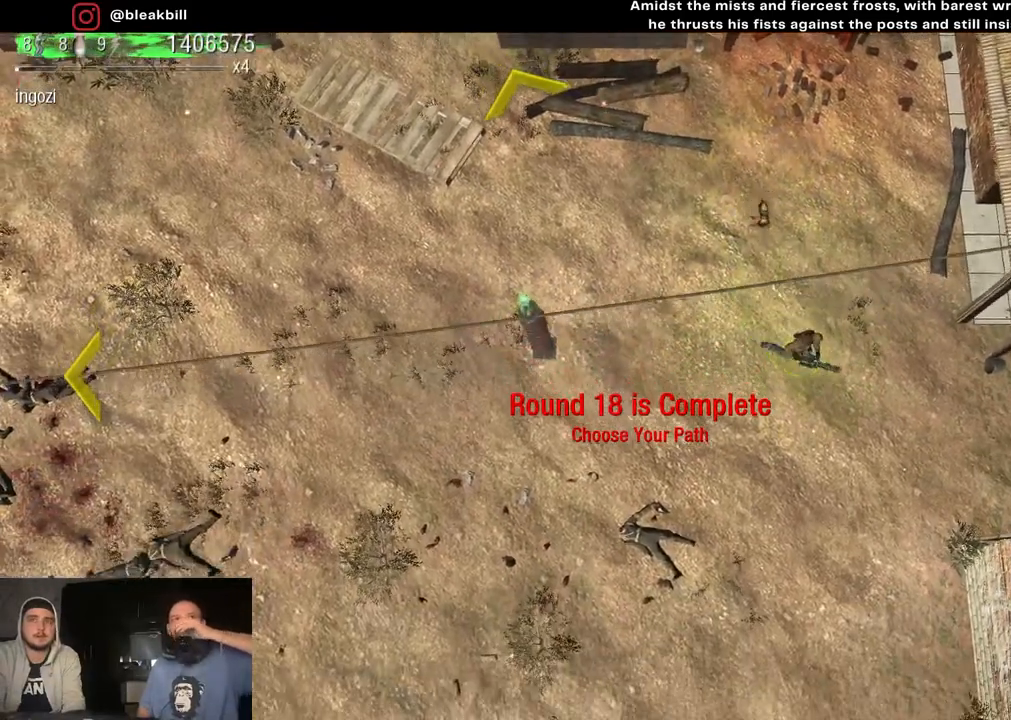
{"buttons": [], "left_stick": "right", "right_stick": "center", "events": [[17, "left_stick", "right"]]}
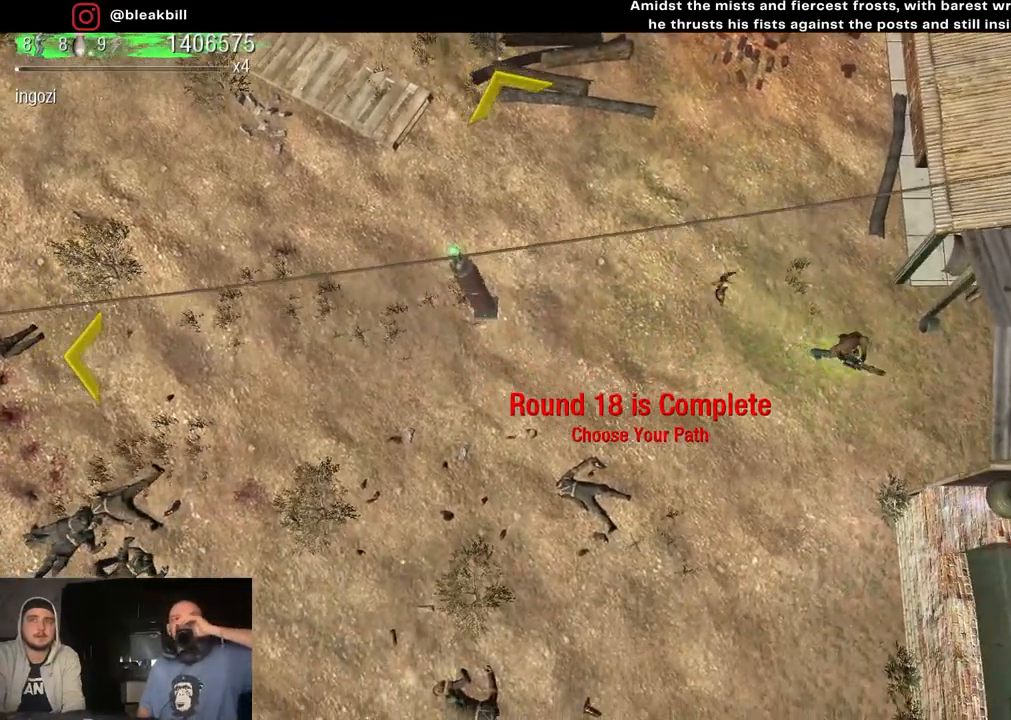
{"buttons": [], "left_stick": "right", "right_stick": "center", "events": []}
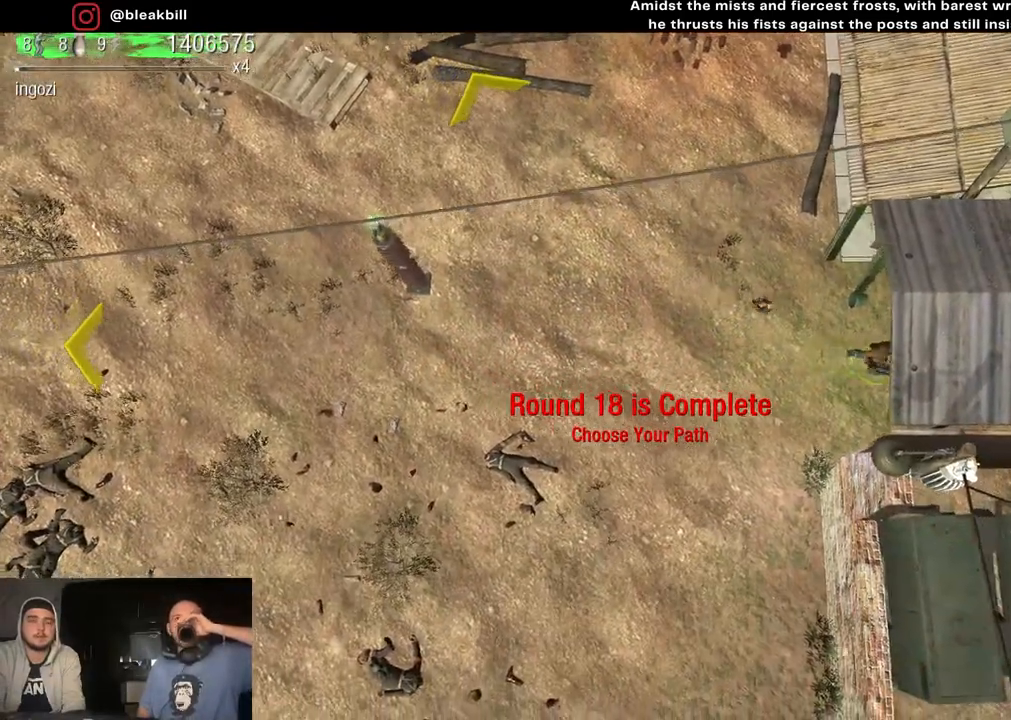
{"buttons": [], "left_stick": "right", "right_stick": "center", "events": []}
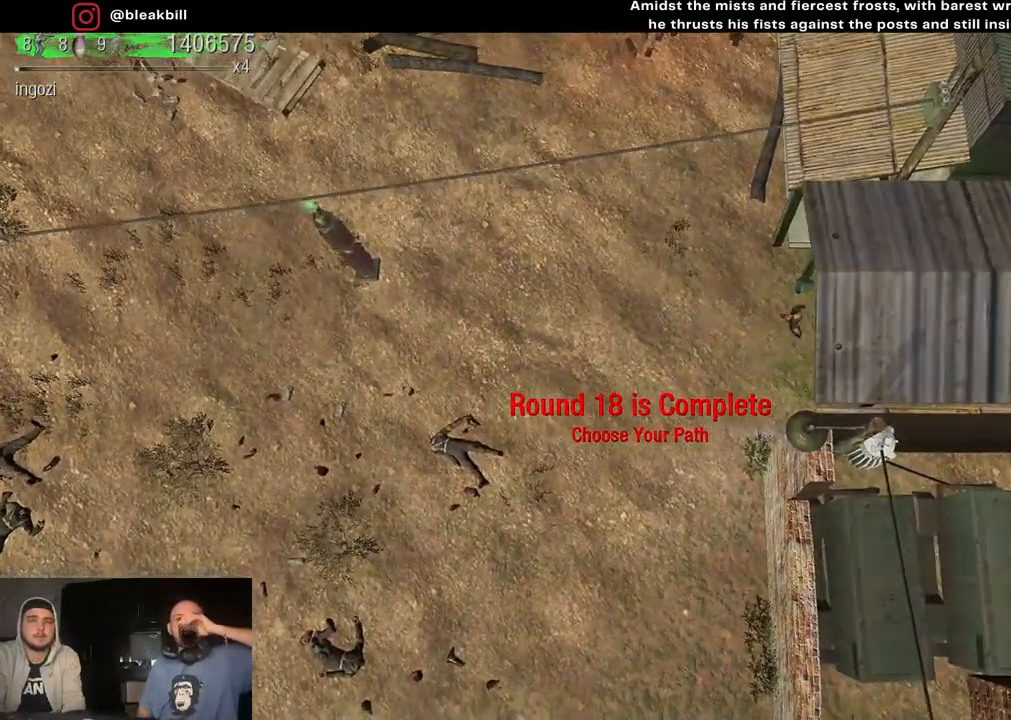
{"buttons": [], "left_stick": "center", "right_stick": "center", "events": [[367, "left_stick", "center"]]}
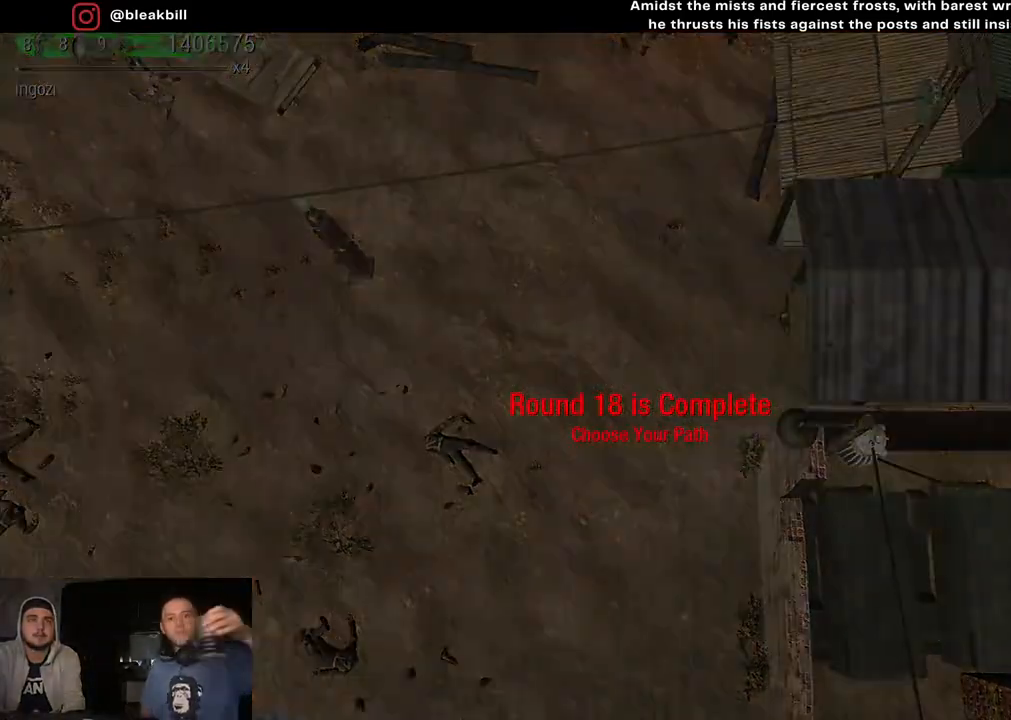
{"buttons": [], "left_stick": "center", "right_stick": "center", "events": []}
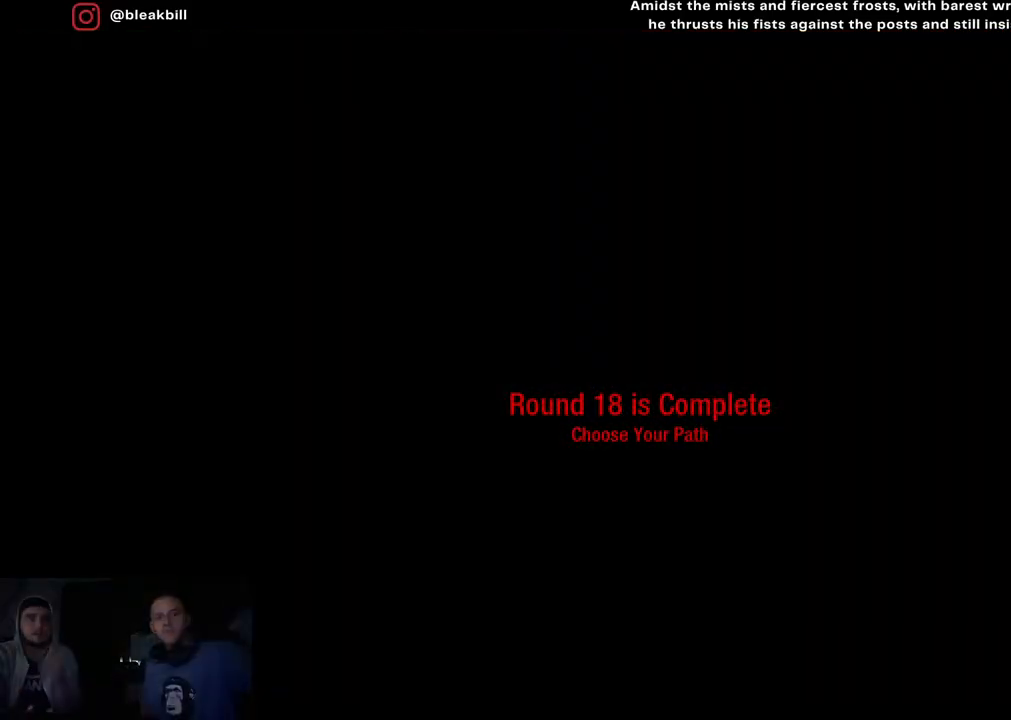
{"buttons": [], "left_stick": "center", "right_stick": "center", "events": []}
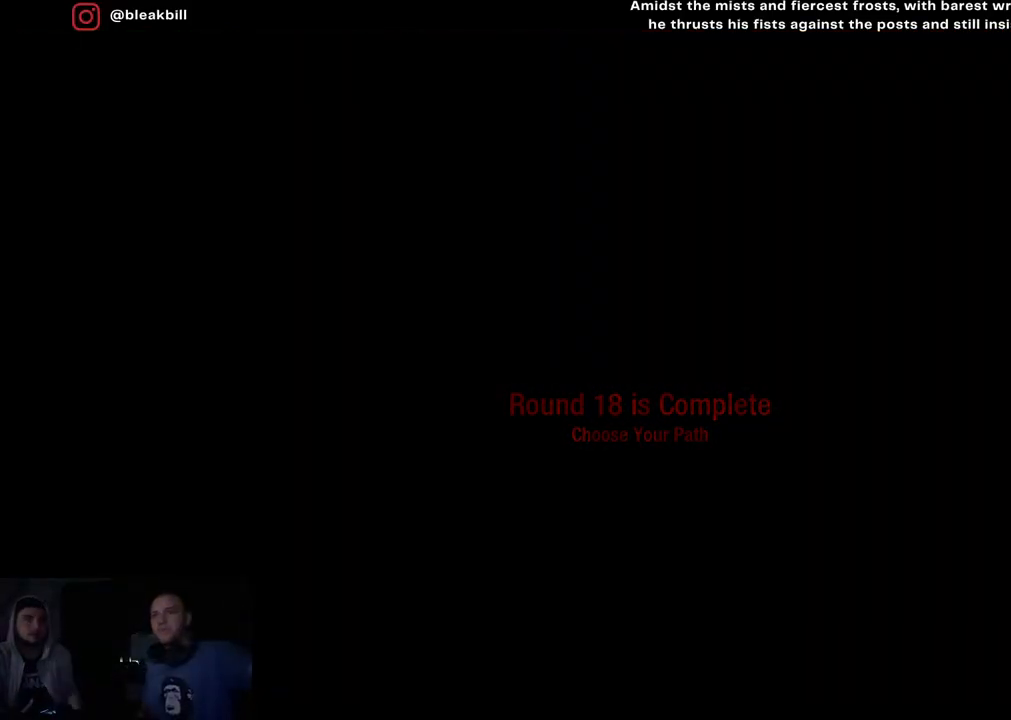
{"buttons": [], "left_stick": "center", "right_stick": "center", "events": []}
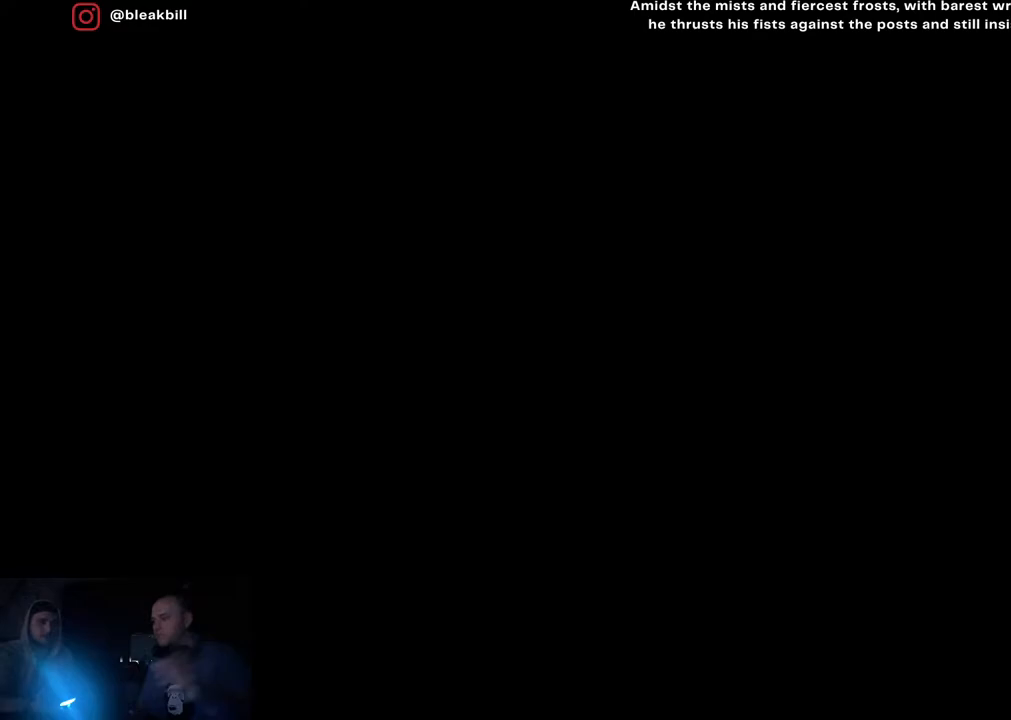
{"buttons": [], "left_stick": "center", "right_stick": "center", "events": []}
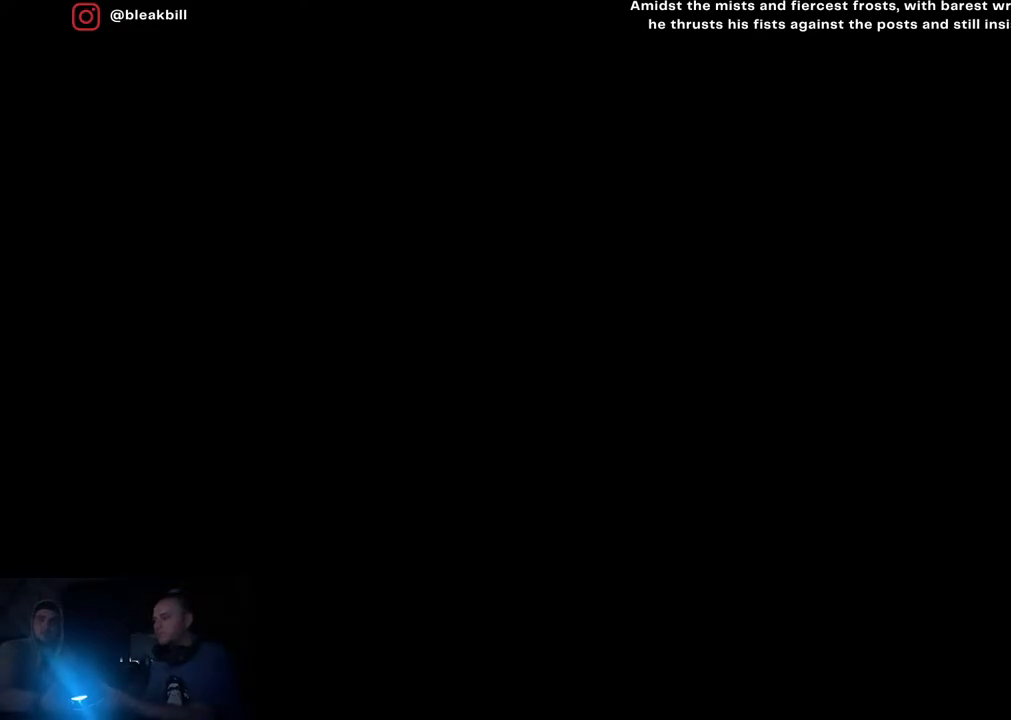
{"buttons": [], "left_stick": "center", "right_stick": "center", "events": []}
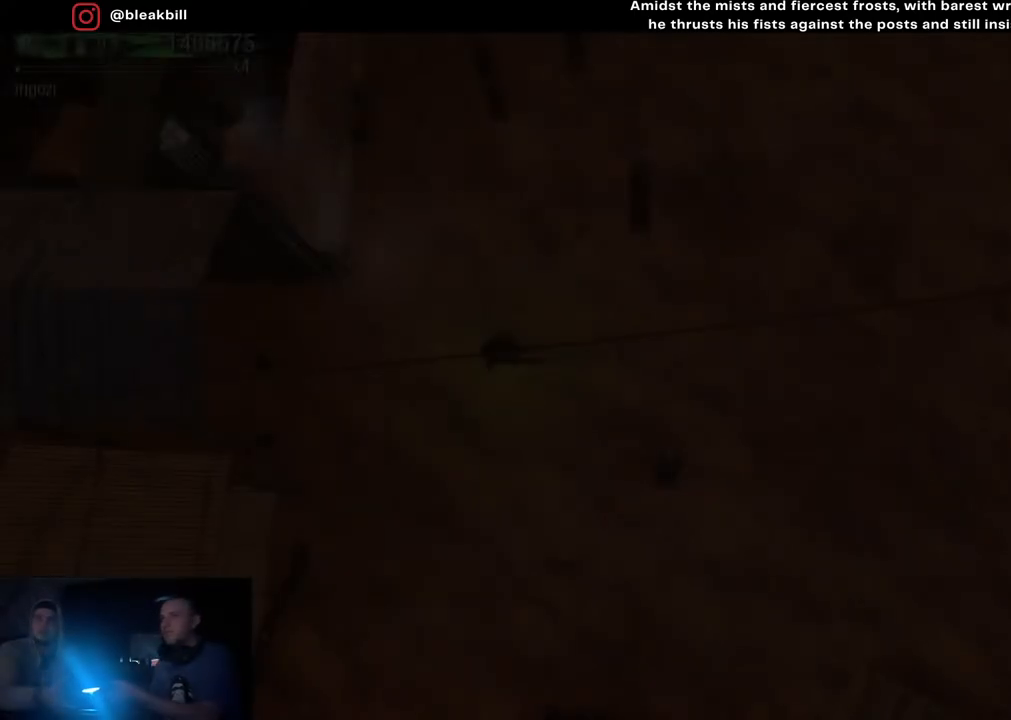
{"buttons": [], "left_stick": "center", "right_stick": "center", "events": []}
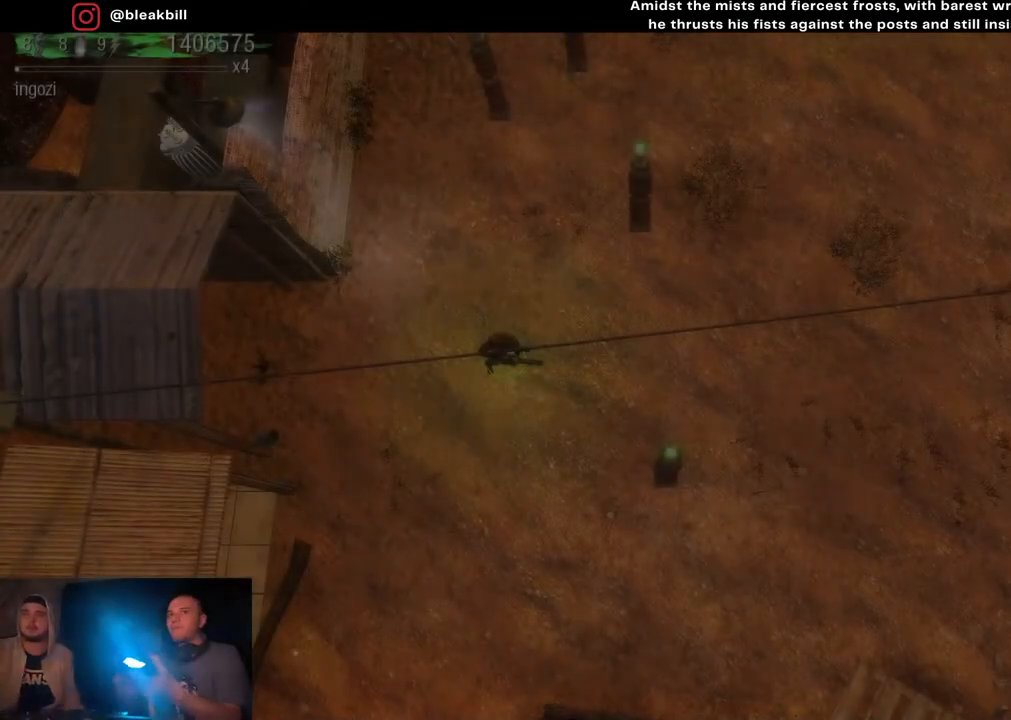
{"buttons": [], "left_stick": "center", "right_stick": "center", "events": []}
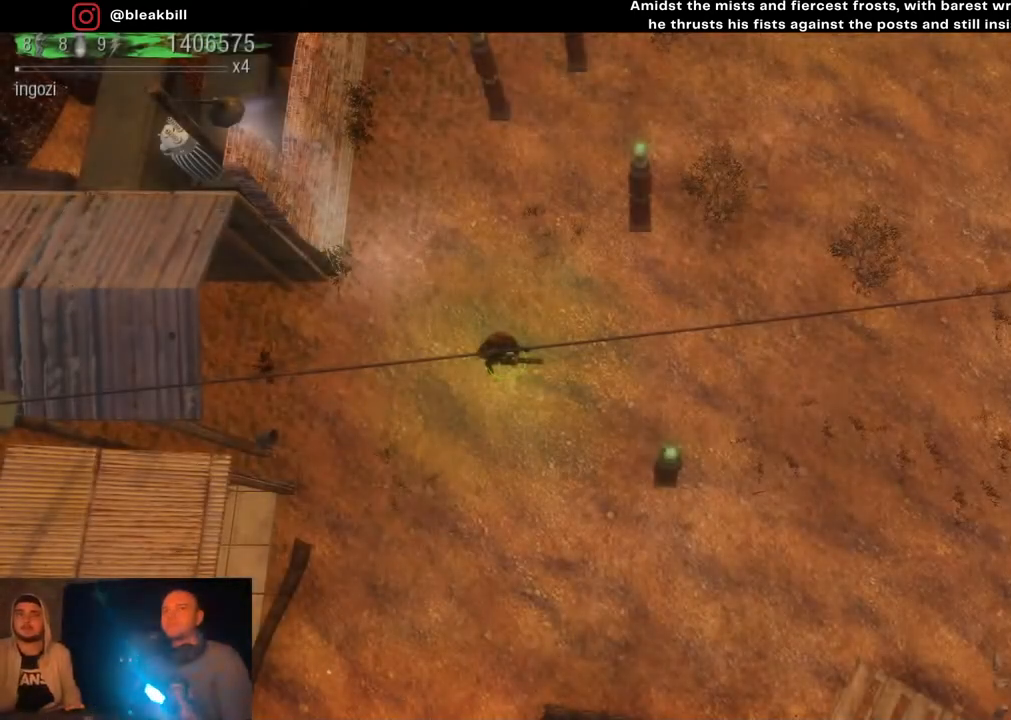
{"buttons": [], "left_stick": "center", "right_stick": "center", "events": []}
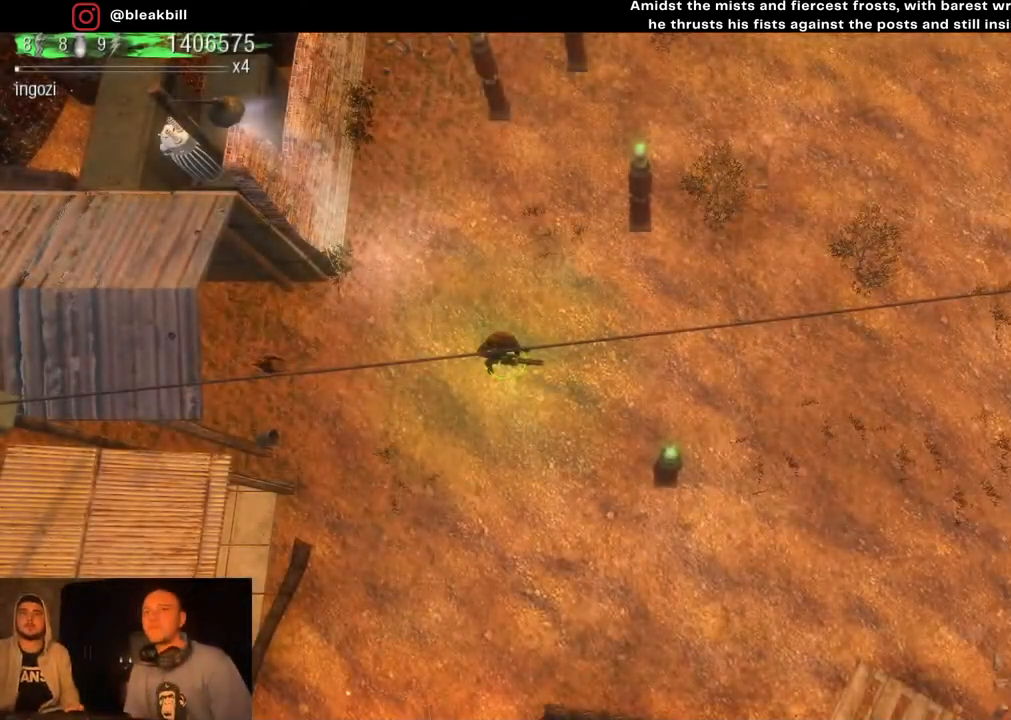
{"buttons": [], "left_stick": "center", "right_stick": "center", "events": []}
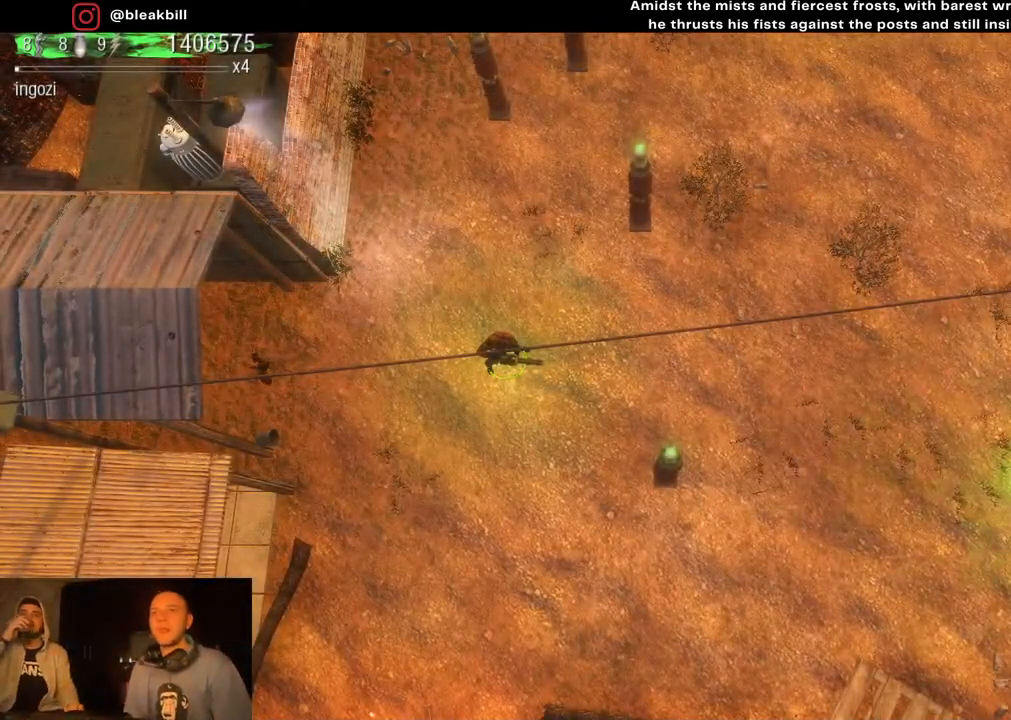
{"buttons": [], "left_stick": "right", "right_stick": "center", "events": [[83, "left_stick", "down-right"], [150, "left_stick", "right"]]}
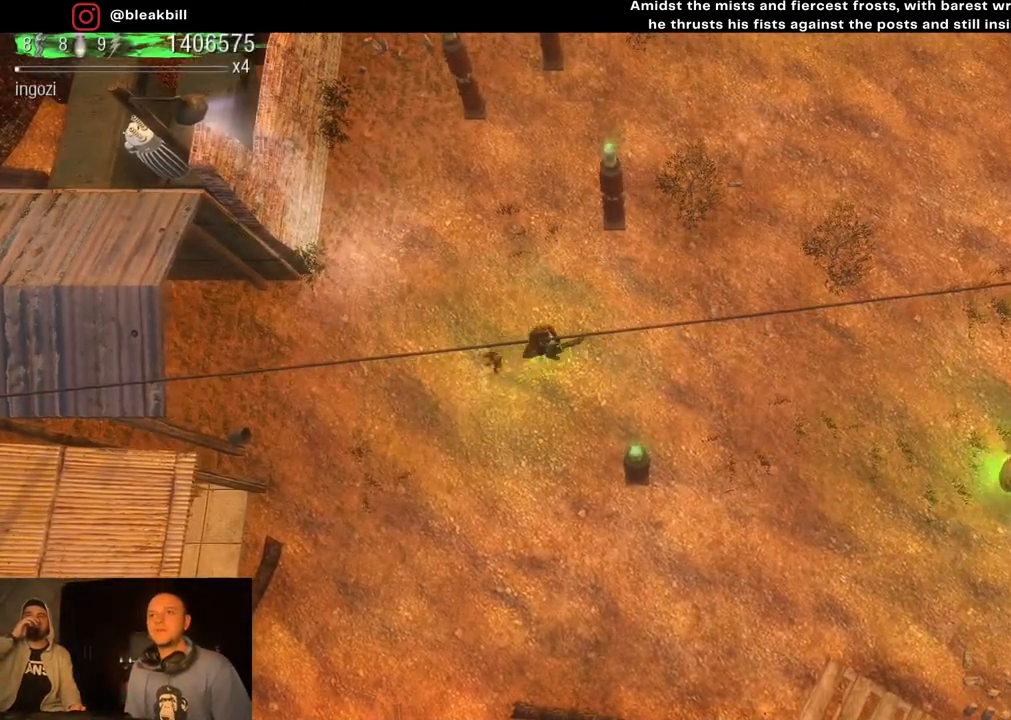
{"buttons": [], "left_stick": "right", "right_stick": "center", "events": []}
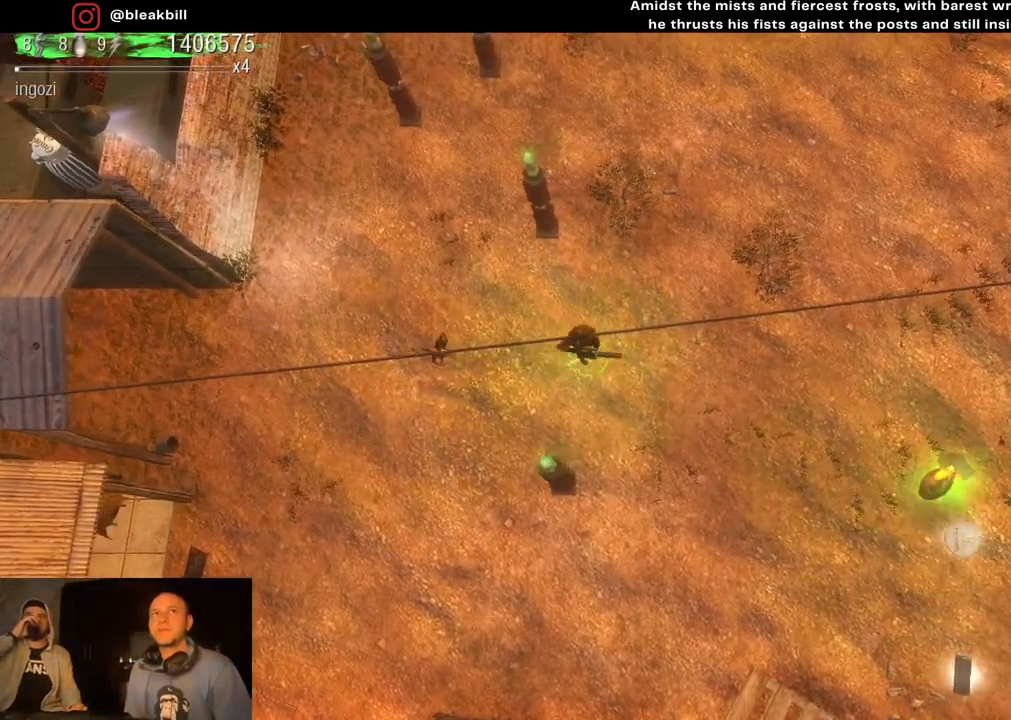
{"buttons": [], "left_stick": "down-right", "right_stick": "center", "events": [[100, "left_stick", "down-right"]]}
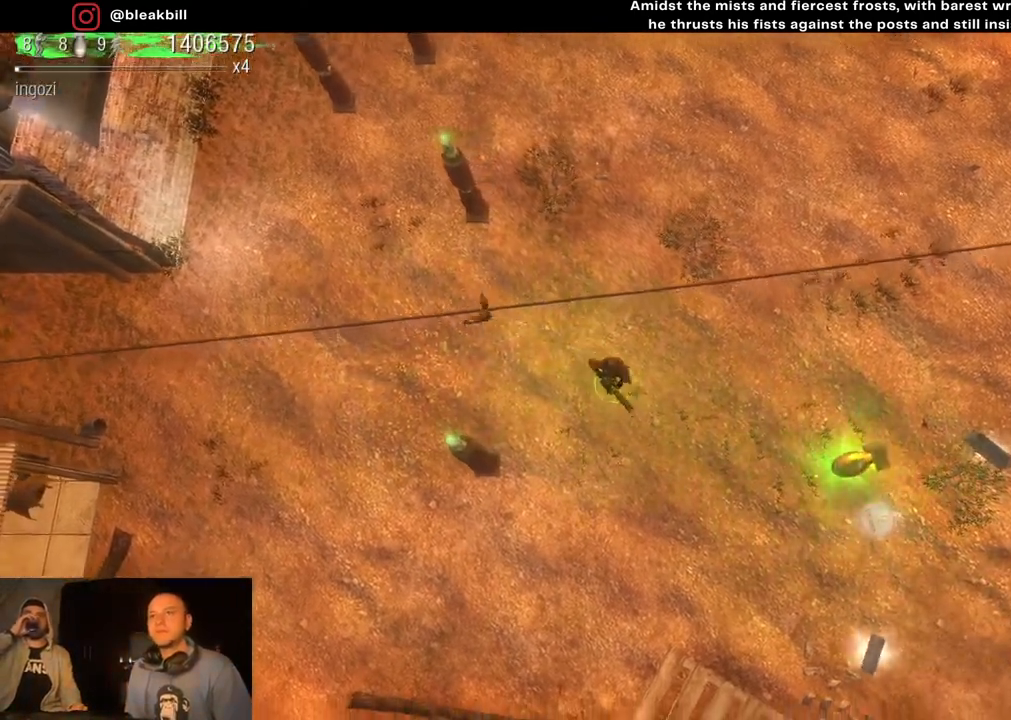
{"buttons": [], "left_stick": "right", "right_stick": "center", "events": [[367, "left_stick", "right"]]}